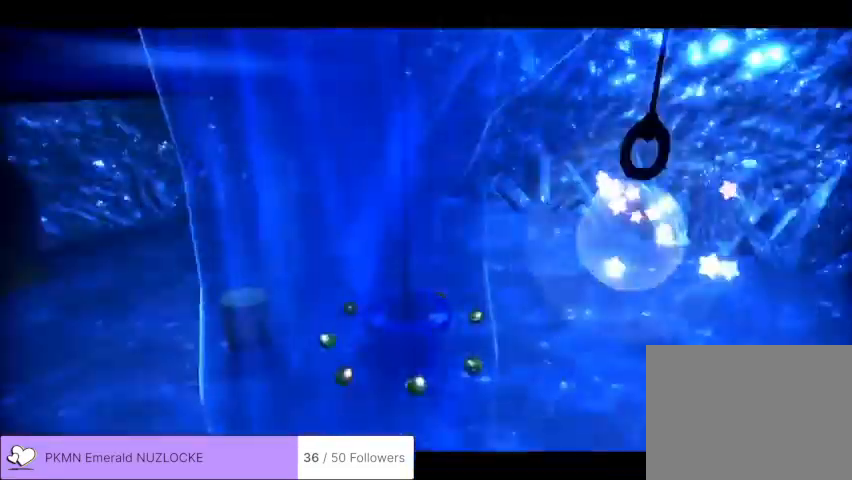
Gameplay with a controller (Xbox layout); each line is a JSON object with the inputs held at the frame after it (dt_ms = milliseconds from this image to that frame). "events" lists button and stick changes between this image and that frame as [ms after this image, input, new state], when the widget could be followed in between. Not read: DPAD_DOWN DPAD_LEFT DPAD_RIGHT DPAD_UP L1 L3 R1 R3 SELECT START right_stick.
{"dt_ms": 500, "buttons": [], "left_stick": "up", "events": [[133, "X", "up"], [300, "A", "down"], [400, "left_stick", "up"], [467, "A", "up"]]}
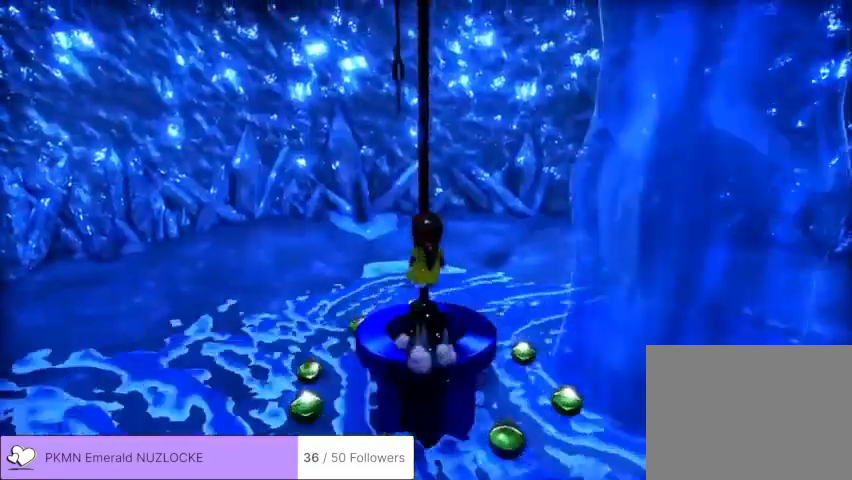
{"dt_ms": 500, "buttons": ["A"], "left_stick": "down", "events": [[367, "left_stick", "center"], [467, "A", "down"], [500, "left_stick", "down"]]}
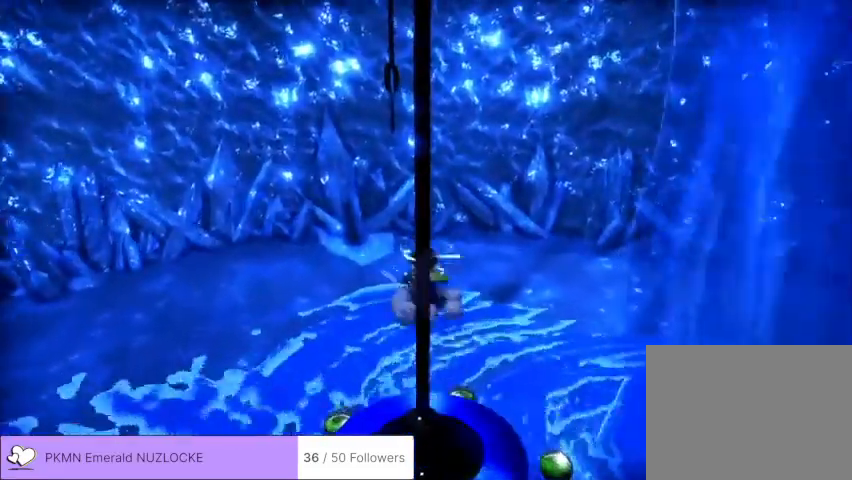
{"dt_ms": 500, "buttons": [], "left_stick": "down", "events": [[133, "A", "up"]]}
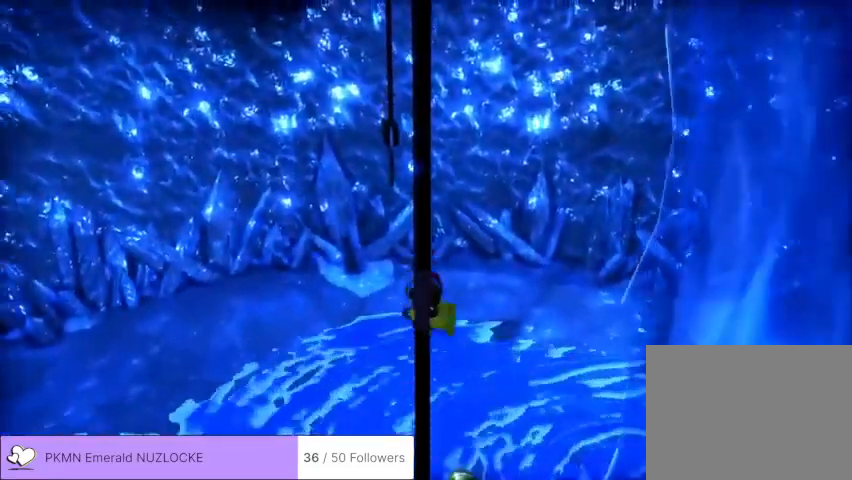
{"dt_ms": 500, "buttons": [], "left_stick": "center", "events": [[300, "left_stick", "center"]]}
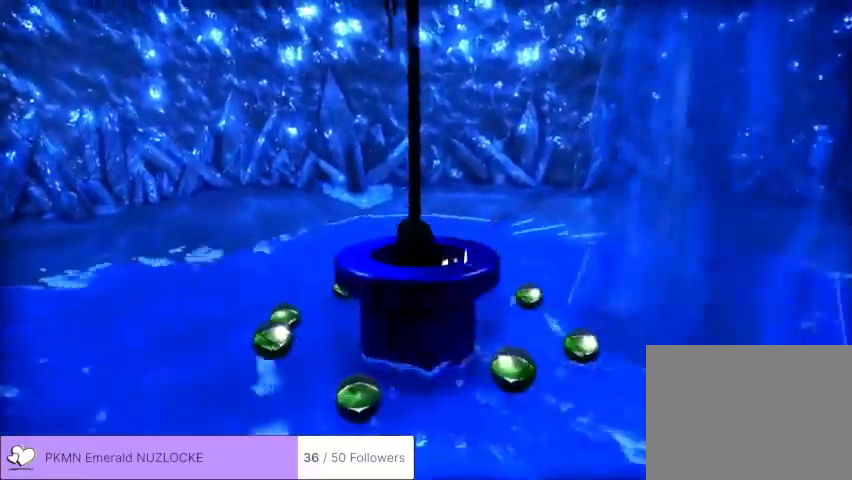
{"dt_ms": 500, "buttons": ["A"], "left_stick": "down", "events": [[167, "A", "down"], [433, "A", "up"], [467, "A", "down"], [467, "left_stick", "down"]]}
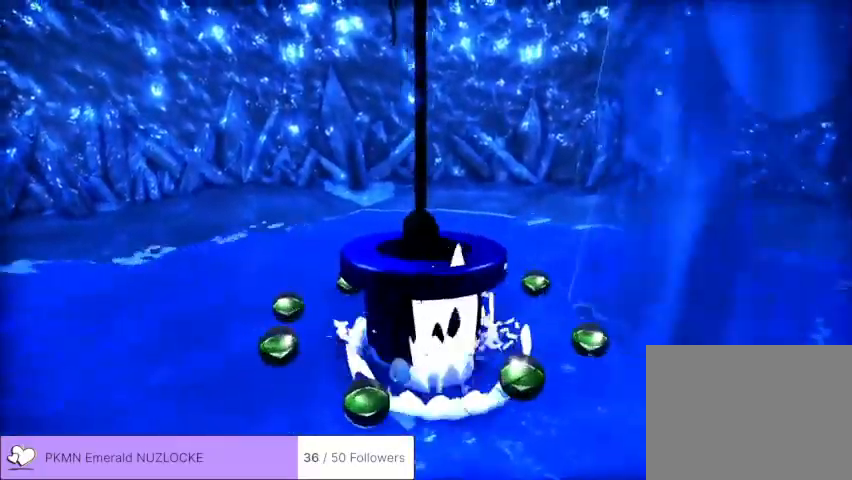
{"dt_ms": 500, "buttons": ["A"], "left_stick": "down", "events": [[167, "A", "up"], [233, "left_stick", "center"], [367, "left_stick", "down"], [400, "A", "down"]]}
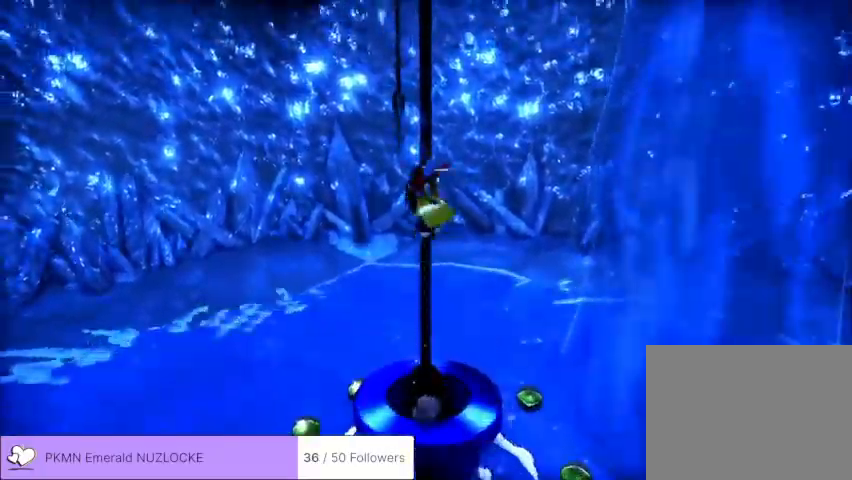
{"dt_ms": 500, "buttons": [], "left_stick": "up", "events": [[33, "A", "up"], [267, "left_stick", "up"]]}
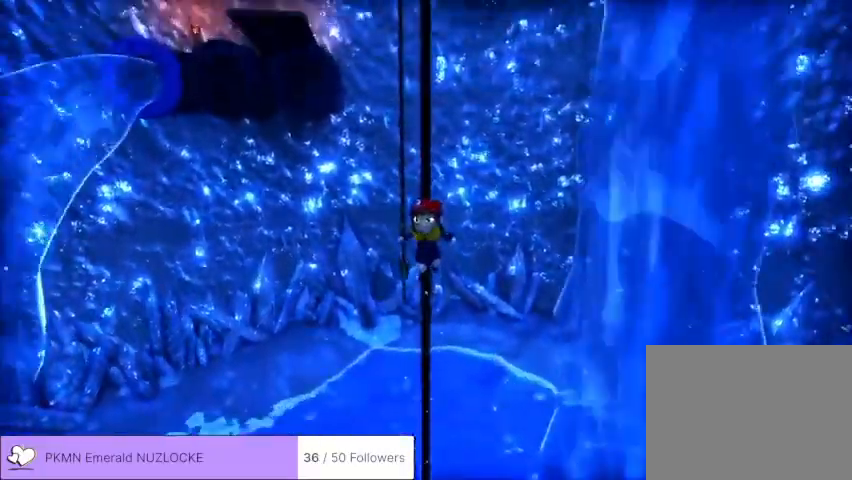
{"dt_ms": 500, "buttons": [], "left_stick": "up", "events": []}
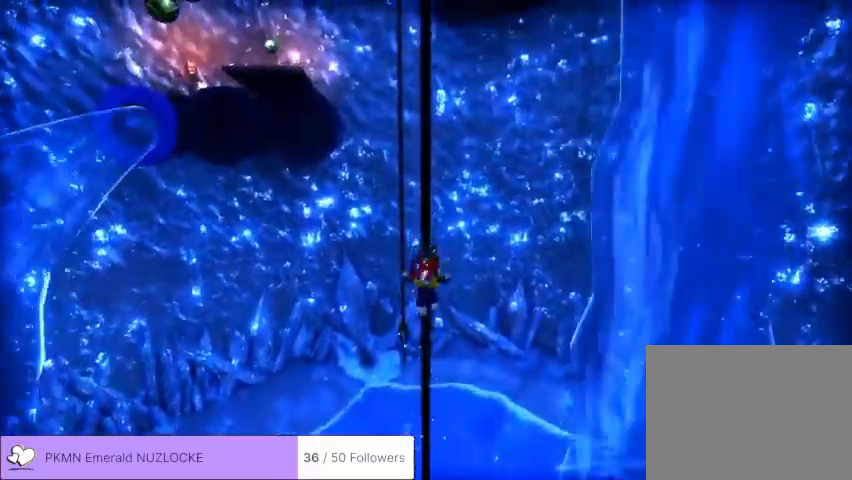
{"dt_ms": 500, "buttons": [], "left_stick": "down", "events": [[33, "left_stick", "center"], [133, "left_stick", "down"]]}
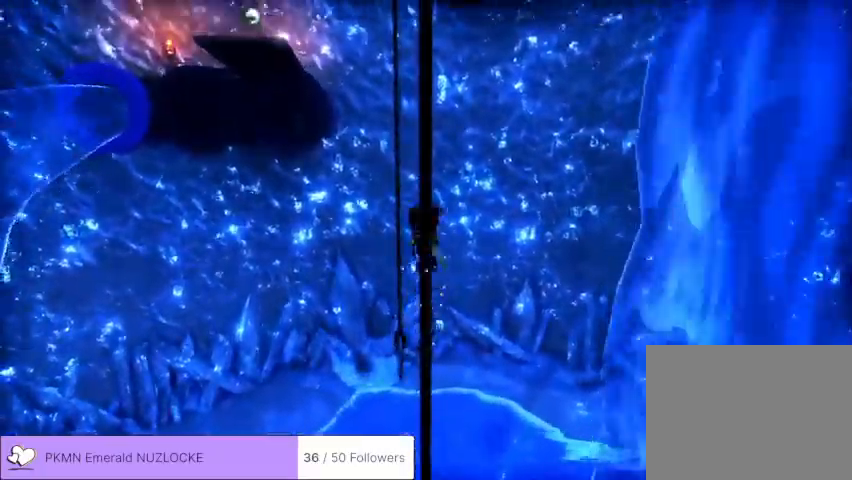
{"dt_ms": 500, "buttons": [], "left_stick": "down-left", "events": [[267, "left_stick", "down-left"]]}
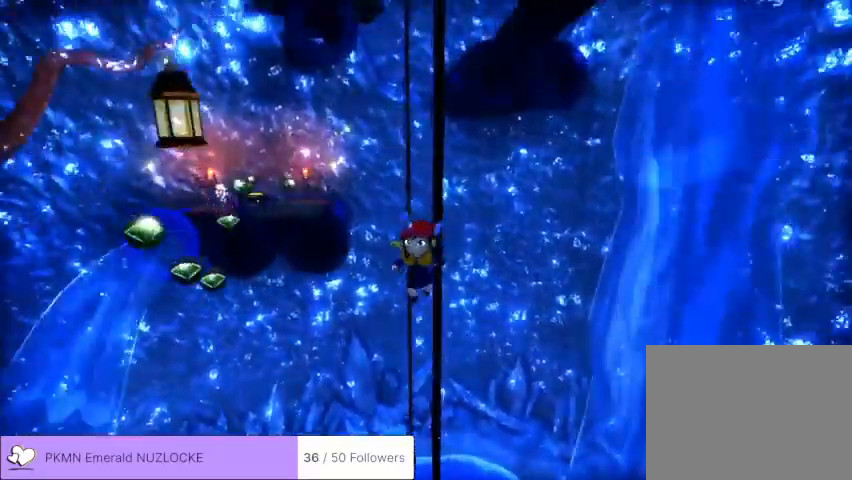
{"dt_ms": 500, "buttons": [], "left_stick": "left", "events": [[433, "left_stick", "left"]]}
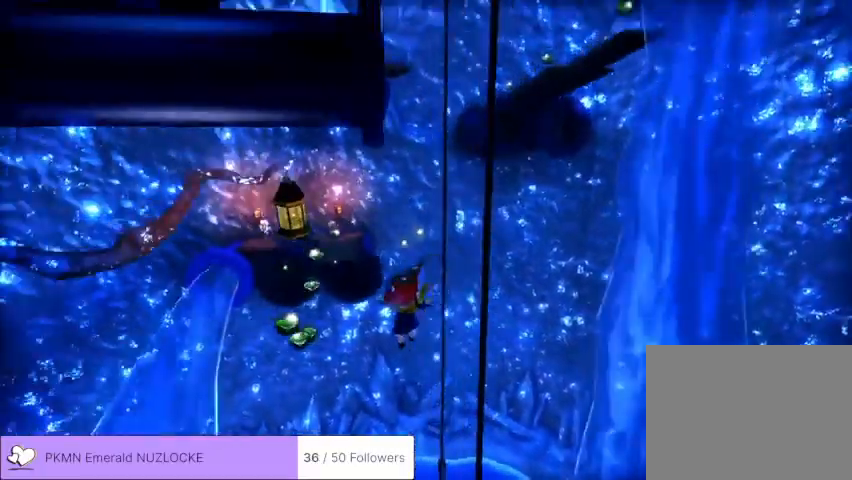
{"dt_ms": 500, "buttons": ["A"], "left_stick": "up", "events": [[133, "left_stick", "up-left"], [333, "left_stick", "up"], [467, "A", "down"]]}
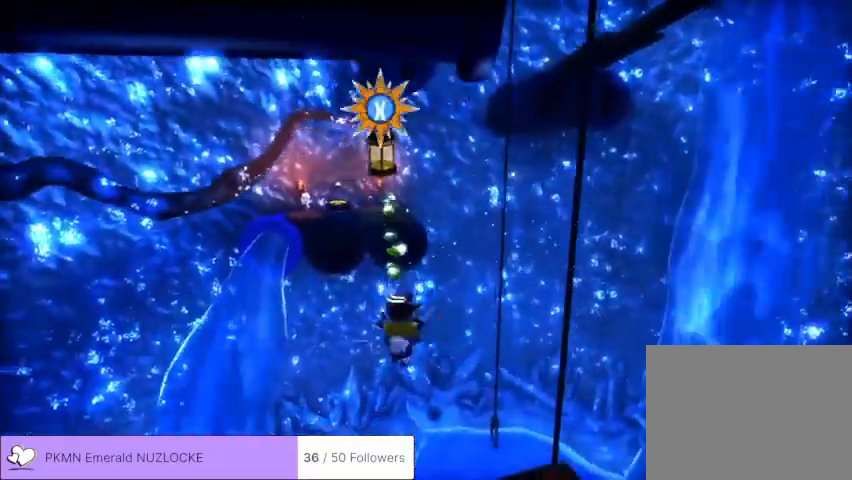
{"dt_ms": 500, "buttons": ["X"], "left_stick": "right", "events": [[100, "A", "up"], [200, "X", "down"], [267, "left_stick", "up-right"], [467, "left_stick", "right"]]}
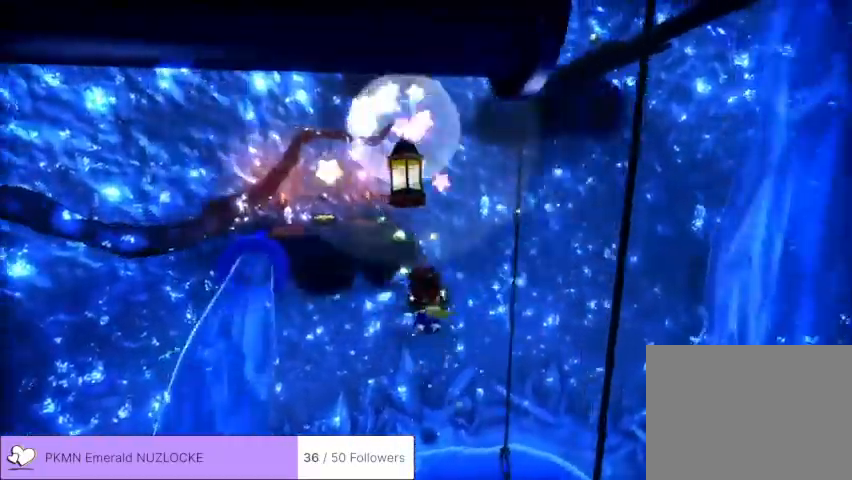
{"dt_ms": 500, "buttons": ["X"], "left_stick": "right", "events": []}
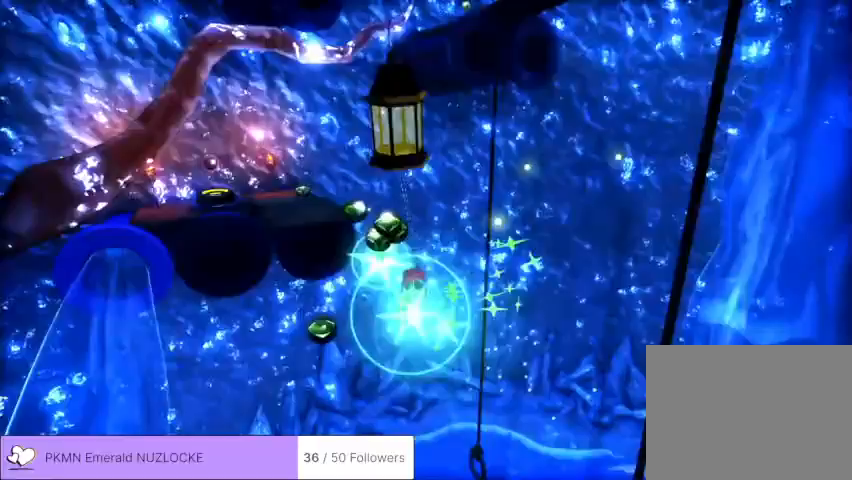
{"dt_ms": 500, "buttons": [], "left_stick": "right", "events": [[500, "X", "up"]]}
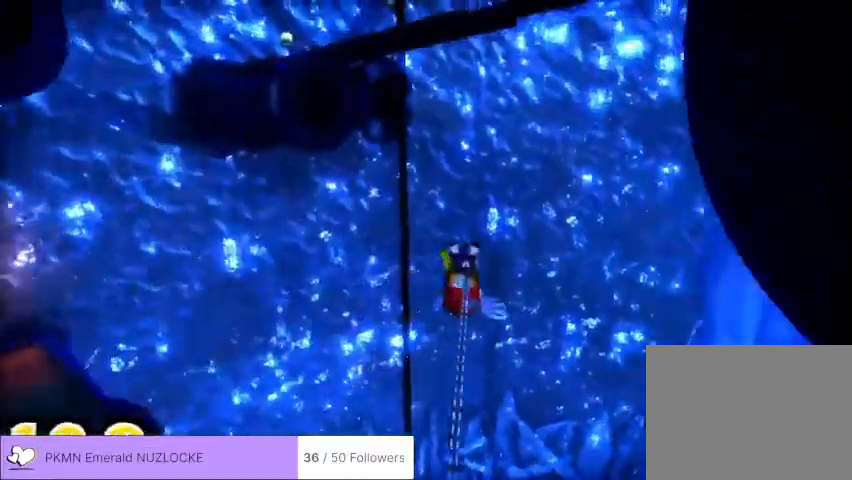
{"dt_ms": 500, "buttons": [], "left_stick": "right", "events": []}
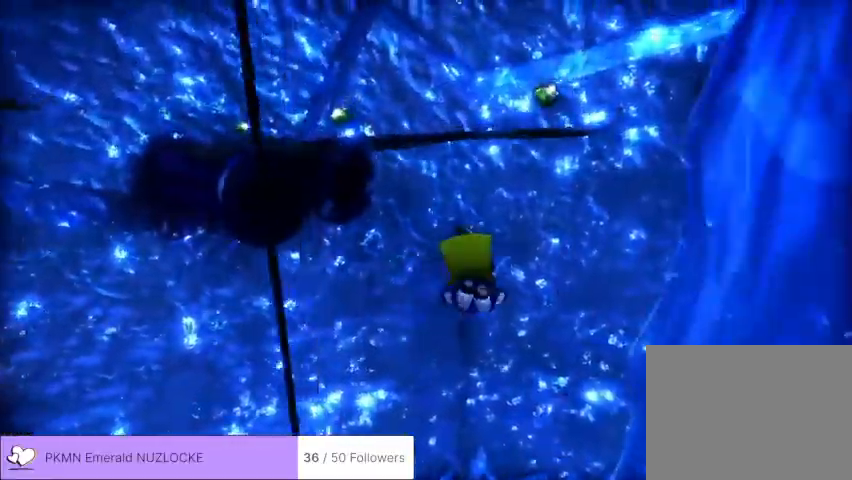
{"dt_ms": 500, "buttons": [], "left_stick": "right"}
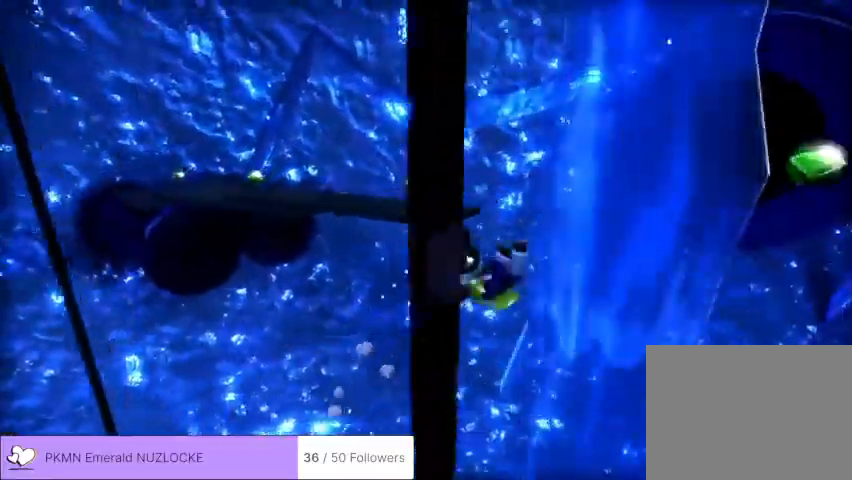
{"dt_ms": 500, "buttons": ["X"], "left_stick": "center", "events": [[67, "X", "down"], [500, "left_stick", "center"]]}
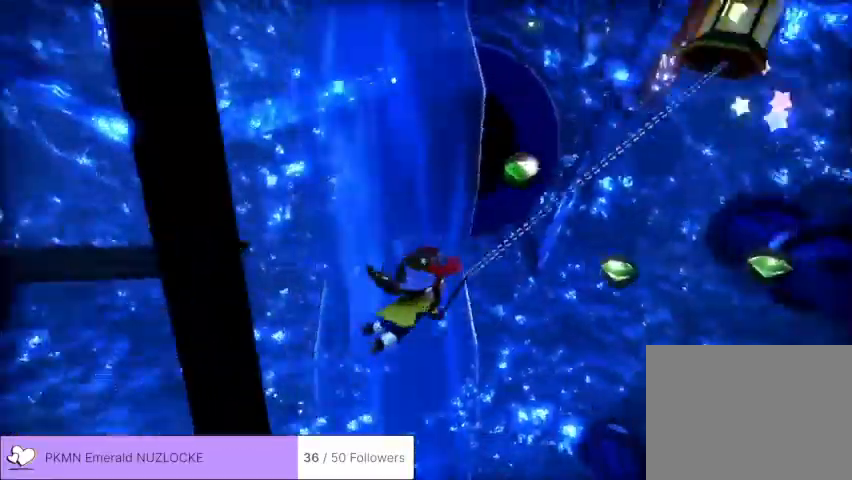
{"dt_ms": 1000, "buttons": [], "left_stick": "up-right"}
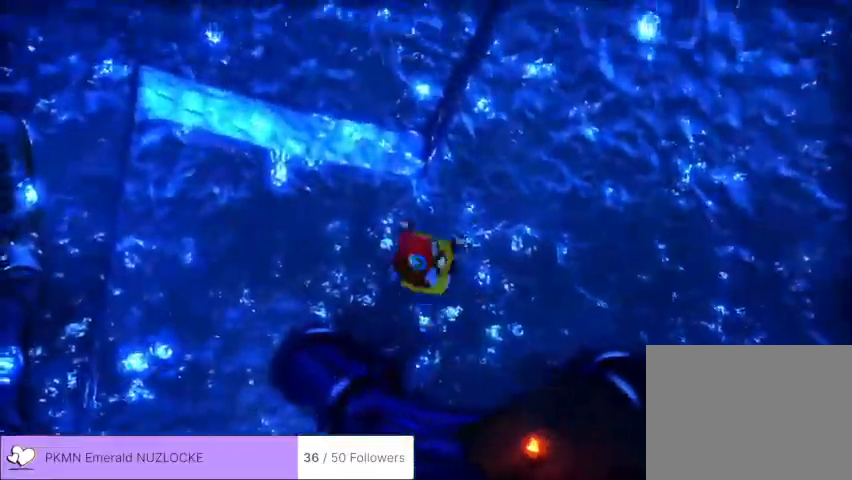
{"dt_ms": 500, "buttons": [], "left_stick": "up-right", "events": []}
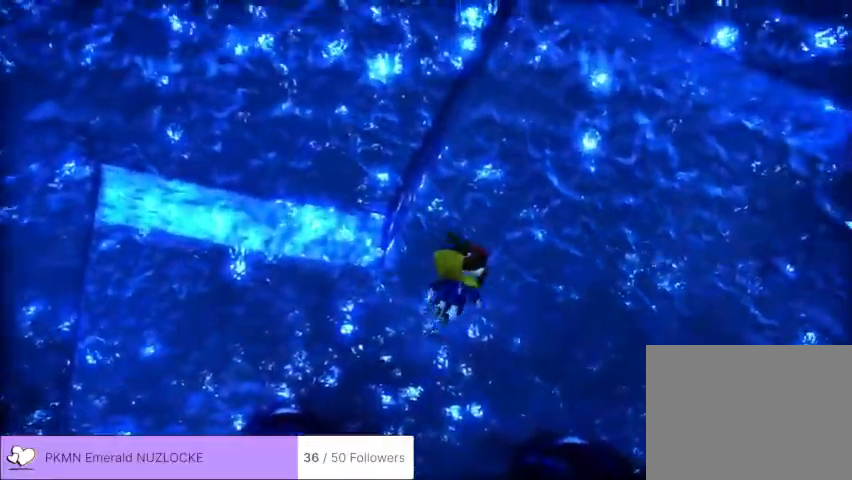
{"dt_ms": 500, "buttons": [], "left_stick": "up-right", "events": [[133, "A", "down"], [133, "left_stick", "right"], [400, "left_stick", "up-right"], [433, "A", "up"]]}
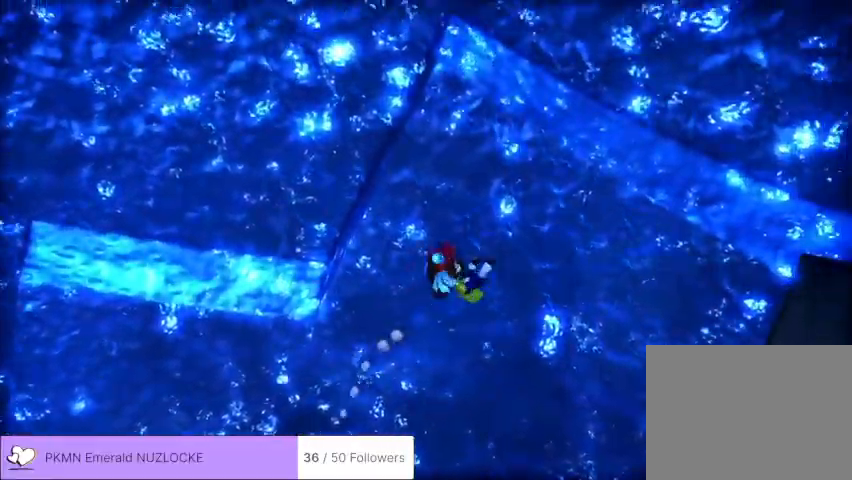
{"dt_ms": 500, "buttons": [], "left_stick": "up-right", "events": [[233, "R2", "down"], [433, "R2", "up"]]}
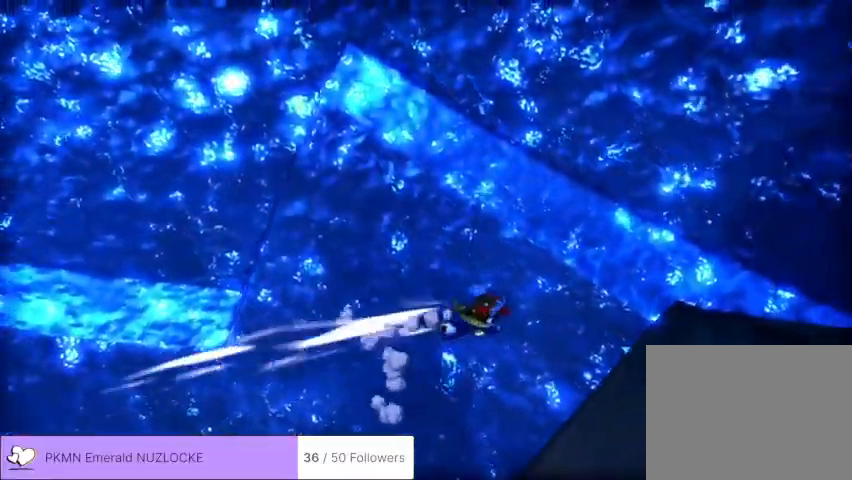
{"dt_ms": 500, "buttons": [], "left_stick": "right"}
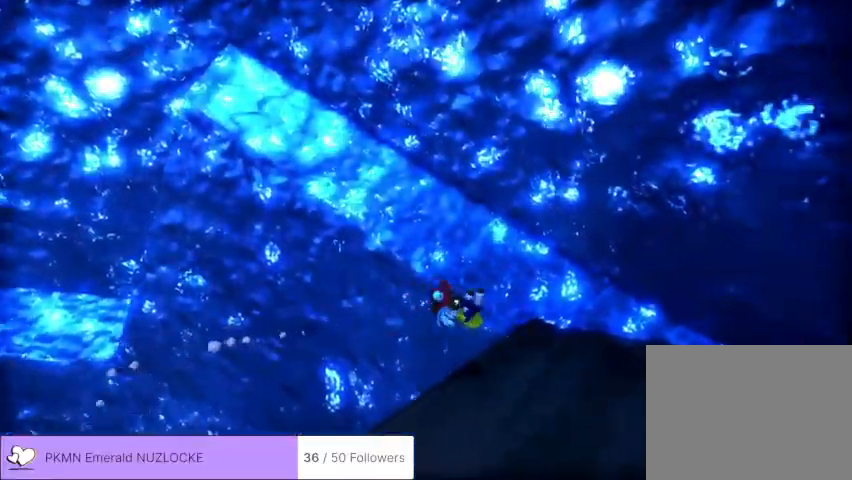
{"dt_ms": 500, "buttons": ["L2"], "left_stick": "up-left", "events": [[33, "left_stick", "up-right"], [67, "L2", "down"], [267, "left_stick", "up"], [367, "left_stick", "up-left"]]}
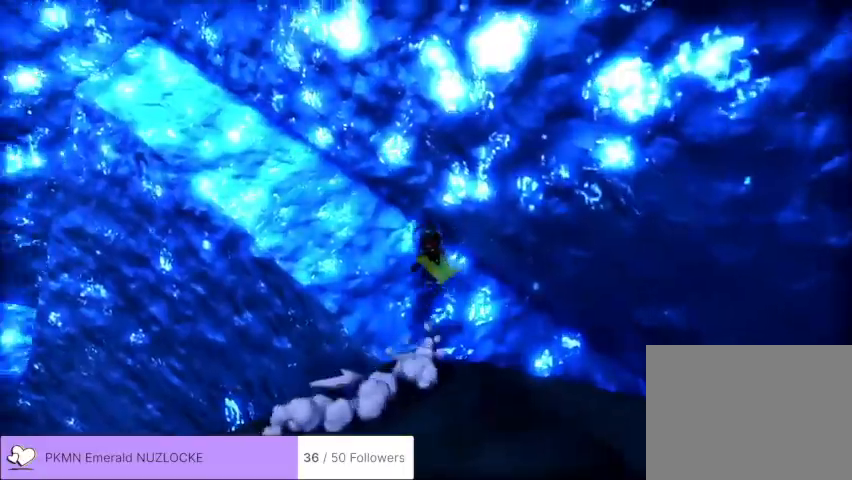
{"dt_ms": 500, "buttons": ["L2"], "left_stick": "up-left", "events": []}
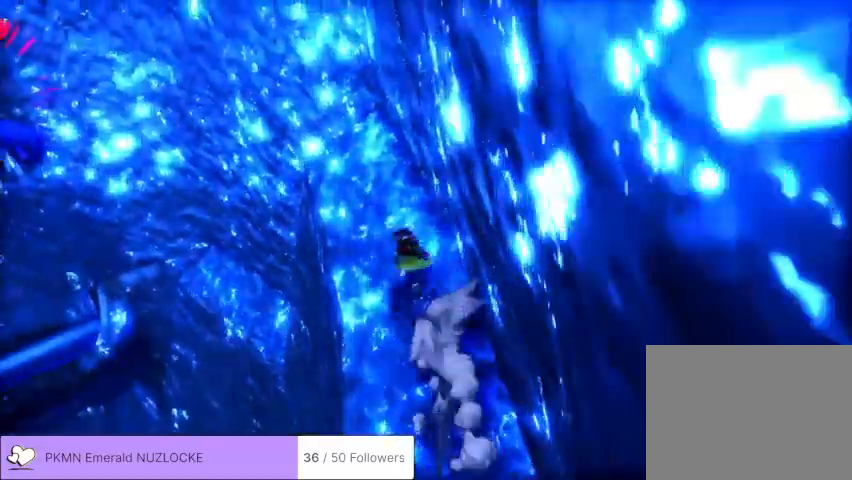
{"dt_ms": 500, "buttons": ["L2"], "left_stick": "up-left", "events": []}
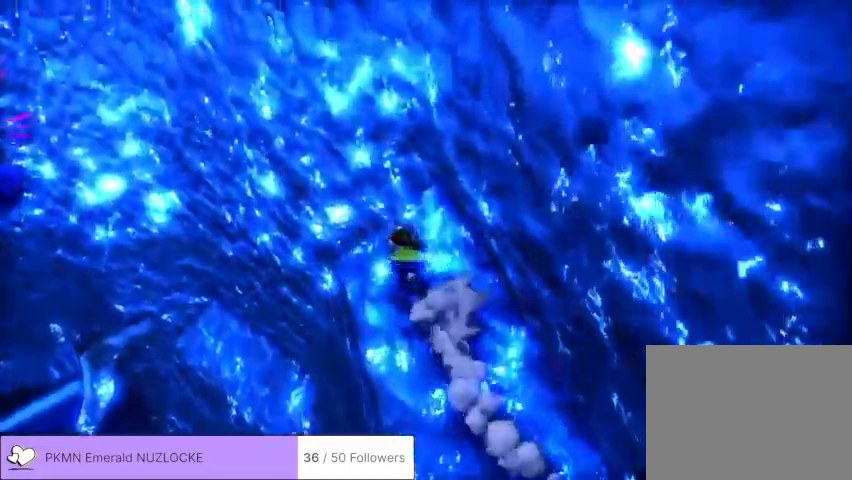
{"dt_ms": 500, "buttons": ["A"], "left_stick": "up-left", "events": [[100, "X", "down"], [133, "L2", "up"], [133, "X", "up"], [267, "A", "down"]]}
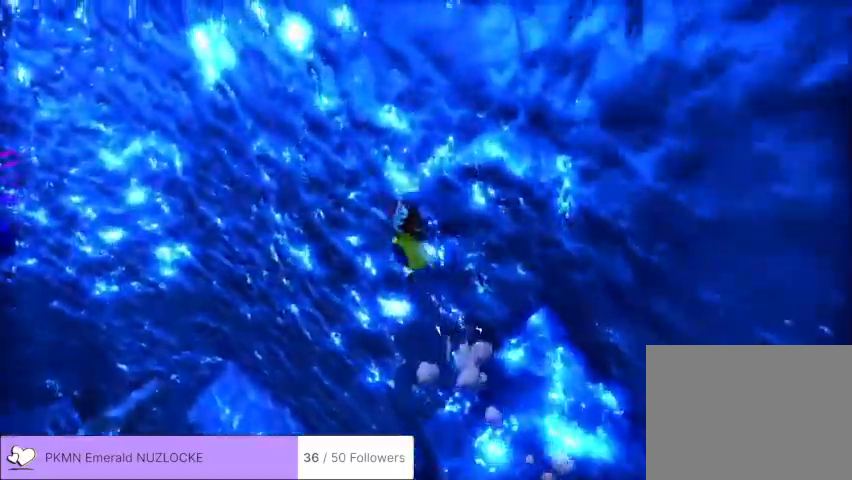
{"dt_ms": 500, "buttons": ["A"], "left_stick": "up", "events": [[200, "A", "up"], [333, "A", "down"], [433, "left_stick", "up"]]}
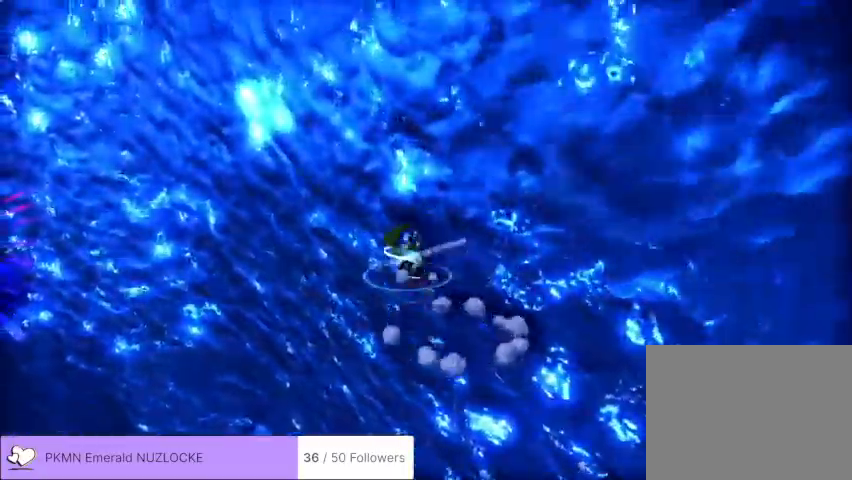
{"dt_ms": 500, "buttons": ["A"], "left_stick": "up-right", "events": [[267, "left_stick", "up-right"]]}
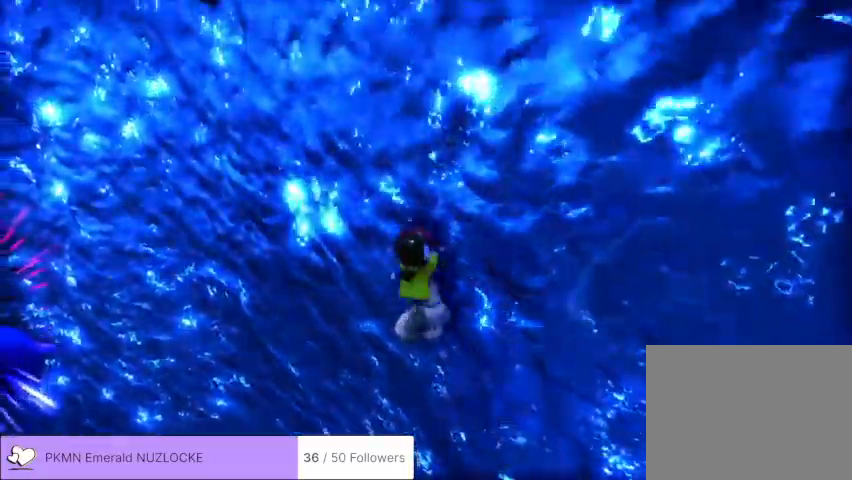
{"dt_ms": 500, "buttons": ["A"], "left_stick": "up-left", "events": [[267, "left_stick", "up-left"]]}